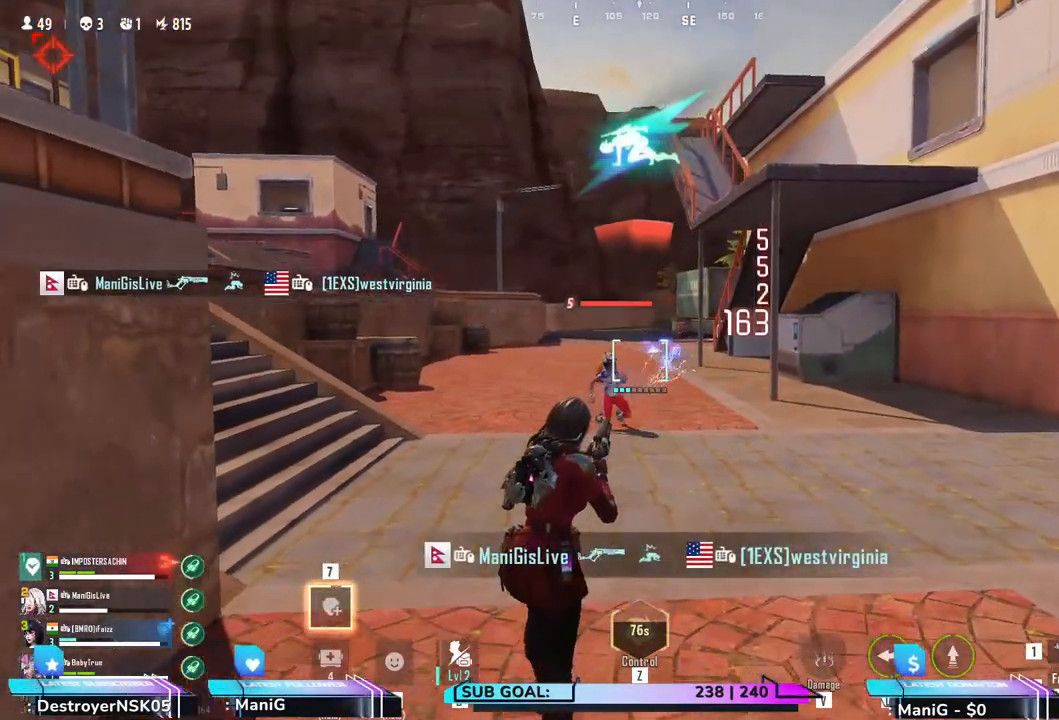
Gameplay with keyboard and mouse; each line is a JSON object with the keys and mouse buttons held at the frame after it. "events" lists presses ("down") and releases ("up") of "1", "2", "3", "4", "5", "a", "alt", "b", "c", "ctrl", "d", "e", "f", "g", "q", "r", "s", "shift", "space", "t", "tab", "v", "w", "x", "z", "mouse_left", "mouse_wheel", "mouse_right" and "mouse_mb5" between this image and that frame as [ms after this image, input, new state], when the widget could be followed in between. "mouse_left", "mouse_wheel", "mouse_right", "mouse_mb5" = the "left", "wheel", "right", "mb5" buttons of the "mouse" list. No other keys are recorded. "wheel" means that the mouse wheel is clicked or scrolled. Not read: mouse_mb4 mouse_move.
{"keys": ["w"], "mouse": ["left"], "events": [[17, "s", "up"], [150, "w", "down"]]}
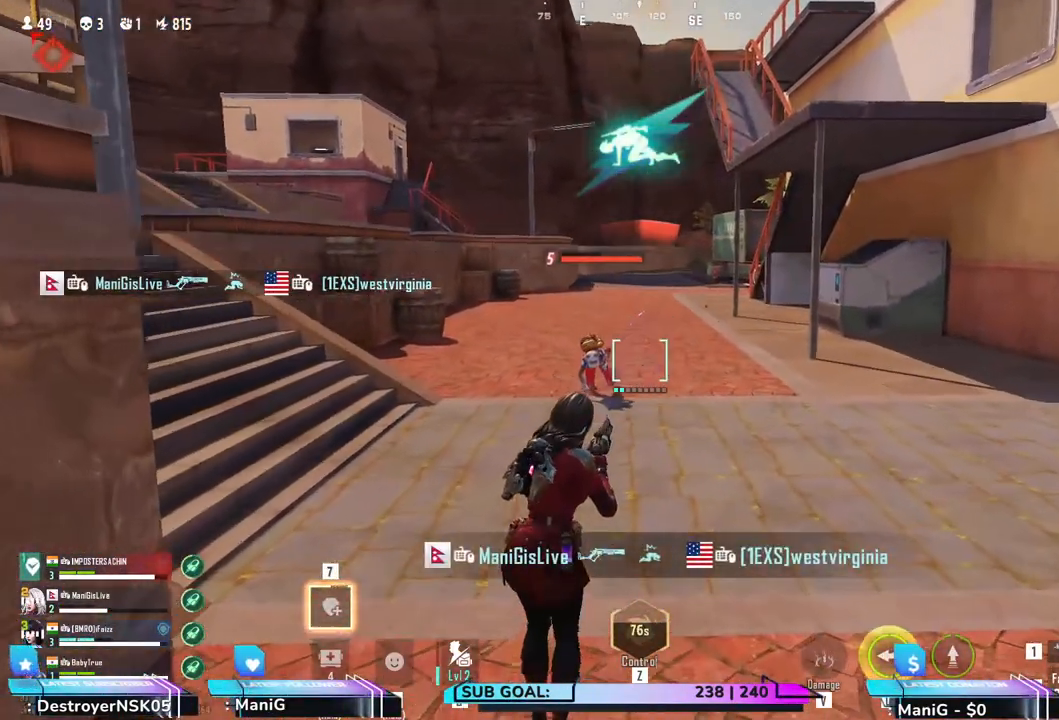
{"keys": ["w"], "mouse": ["left"], "events": []}
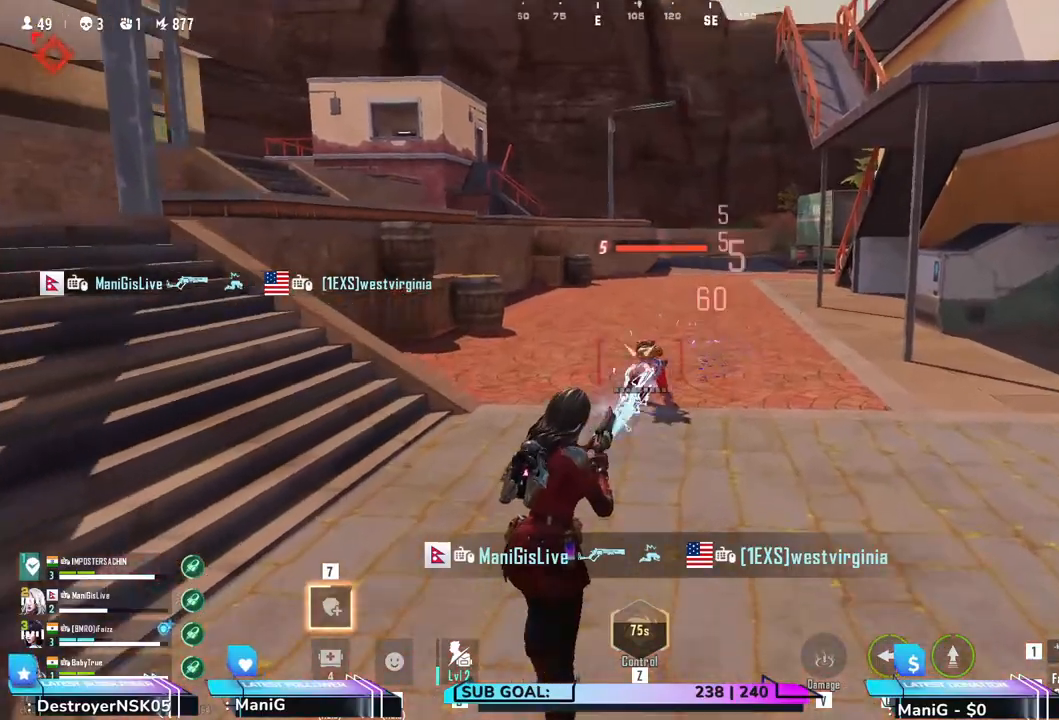
{"keys": ["w"], "mouse": ["left"], "events": []}
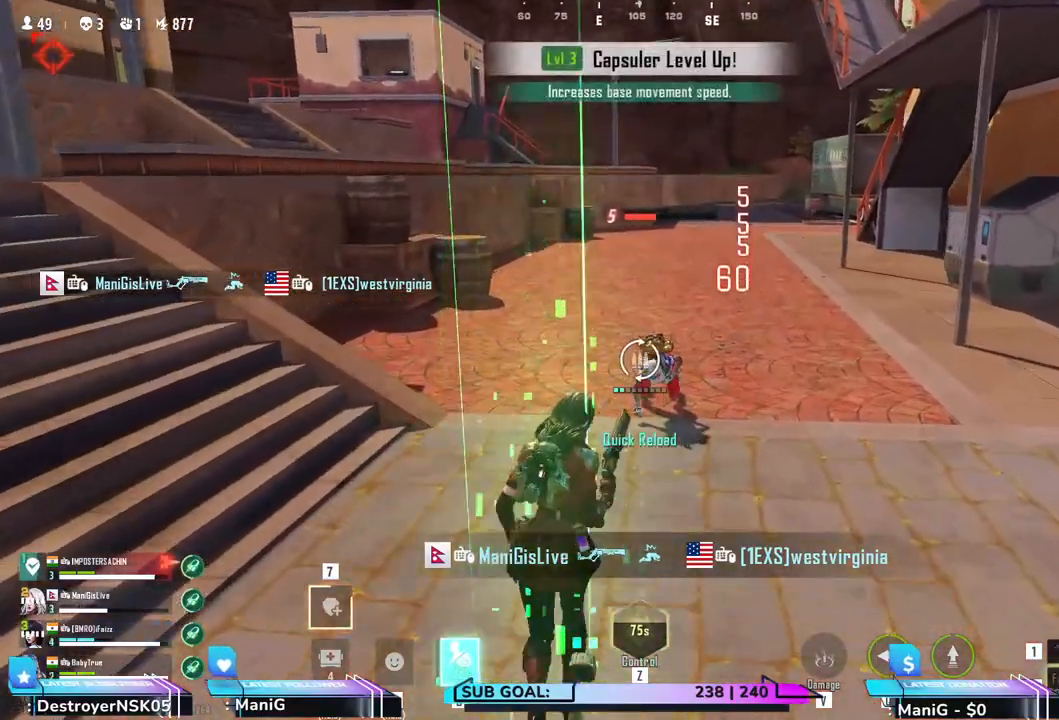
{"keys": ["d", "w"], "mouse": [], "events": [[150, "mouse_left", "up"], [433, "d", "down"]]}
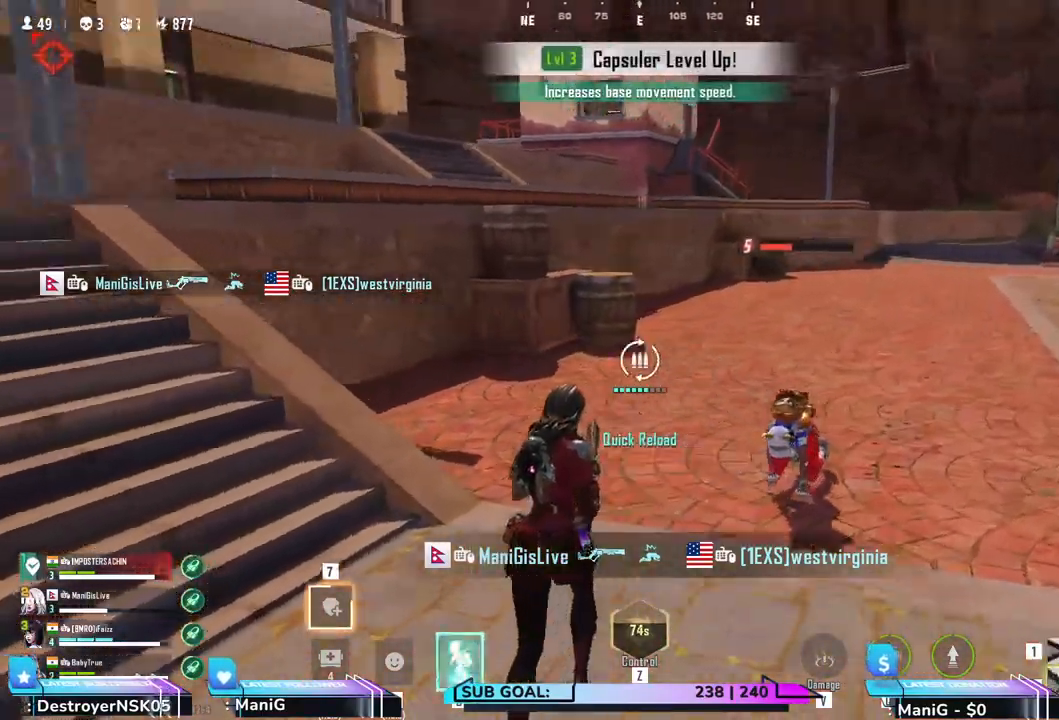
{"keys": ["d"], "mouse": [], "events": [[50, "shift", "down"], [400, "shift", "up"], [483, "w", "up"]]}
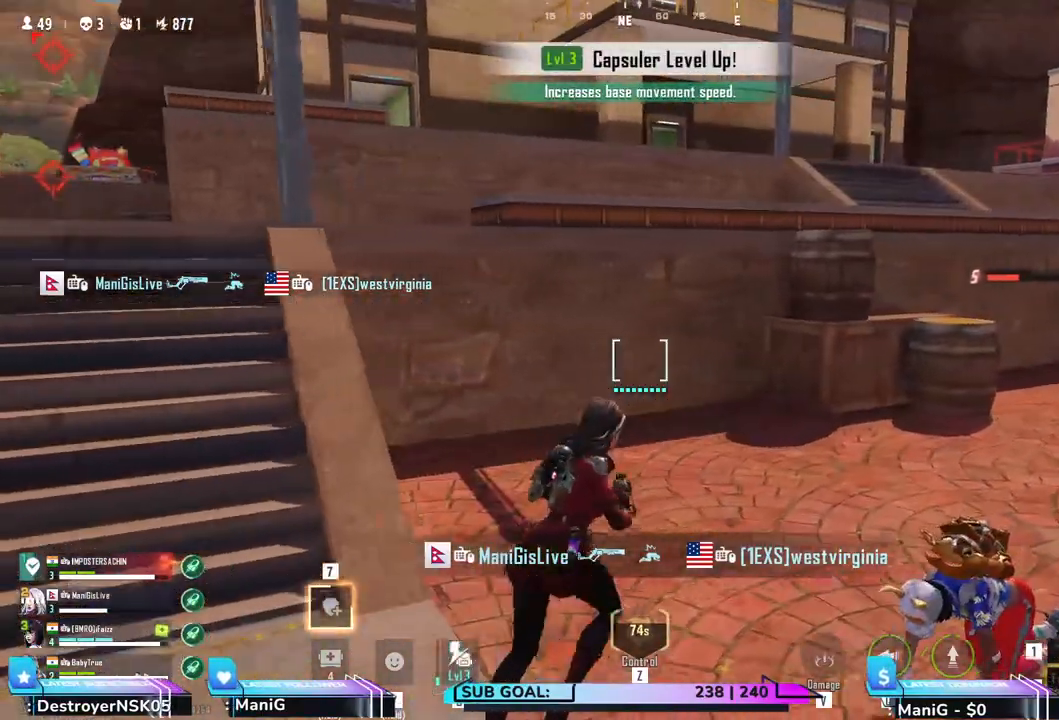
{"keys": ["d"], "mouse": ["left"], "events": [[200, "s", "down"], [467, "mouse_left", "down"], [483, "s", "up"]]}
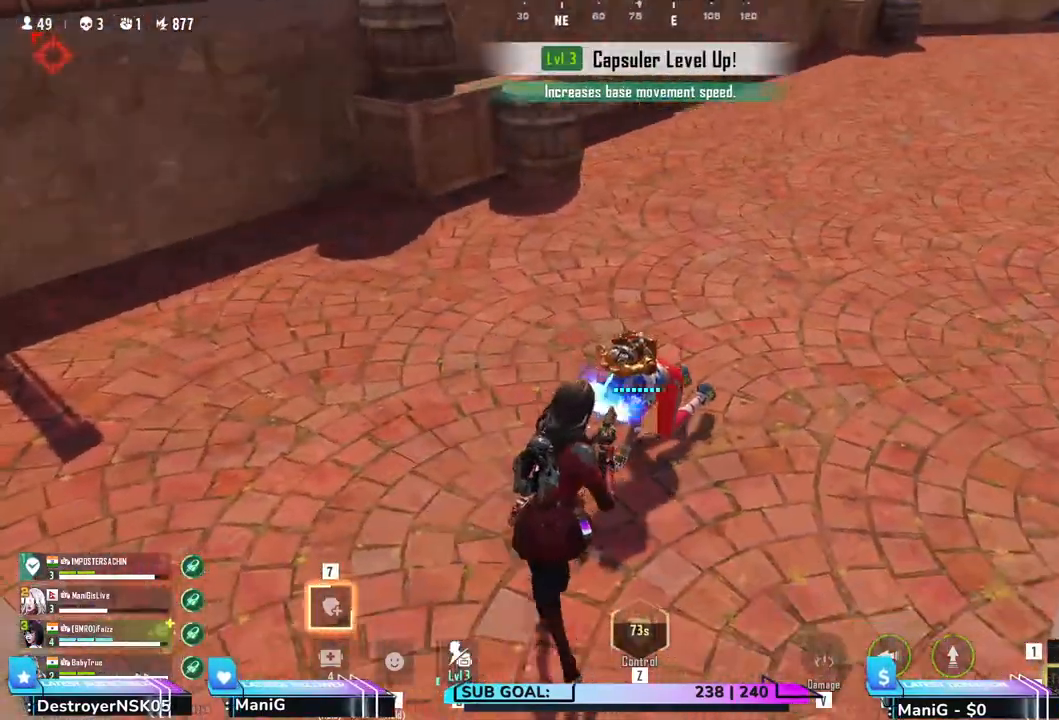
{"keys": ["d", "w"], "mouse": [], "events": [[250, "mouse_left", "up"], [250, "w", "down"]]}
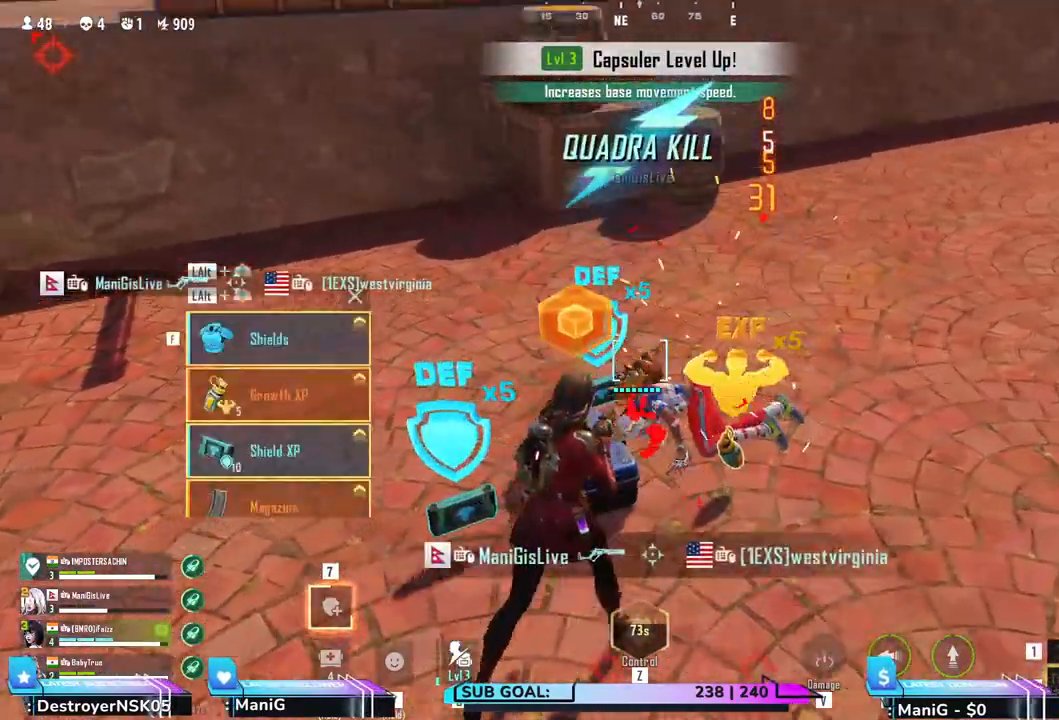
{"keys": [], "mouse": [], "events": [[133, "d", "up"], [233, "d", "down"], [233, "w", "up"], [417, "d", "up"]]}
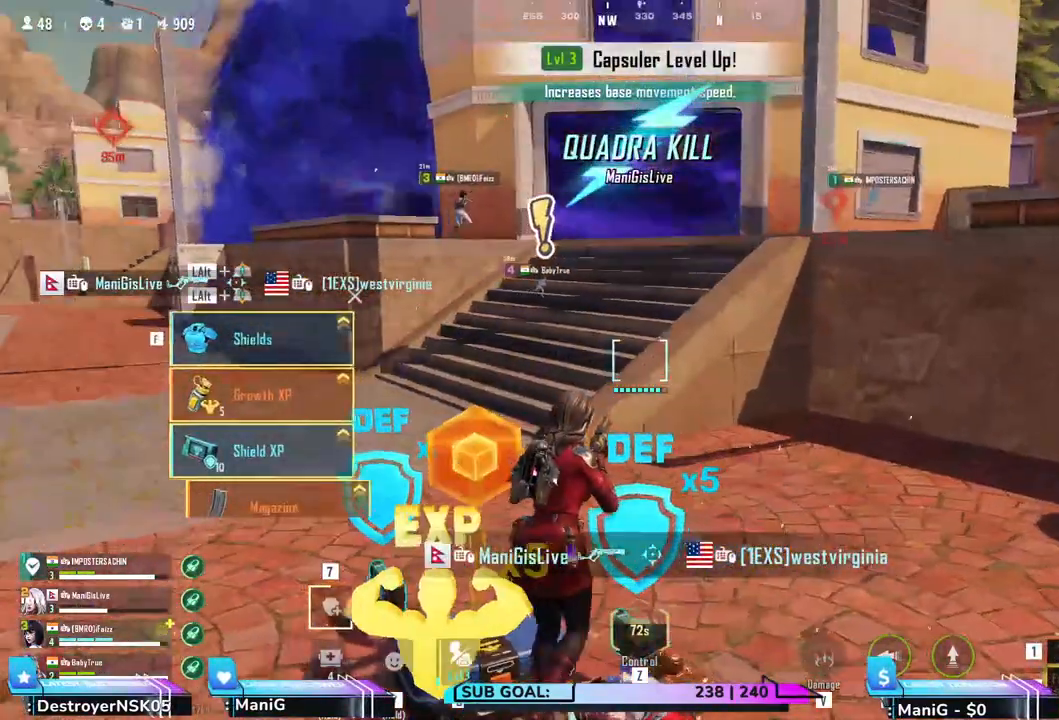
{"keys": ["d"], "mouse": [], "events": [[33, "a", "down"], [133, "a", "up"], [150, "d", "down"], [317, "a", "down"], [317, "d", "up"], [450, "a", "up"], [450, "d", "down"]]}
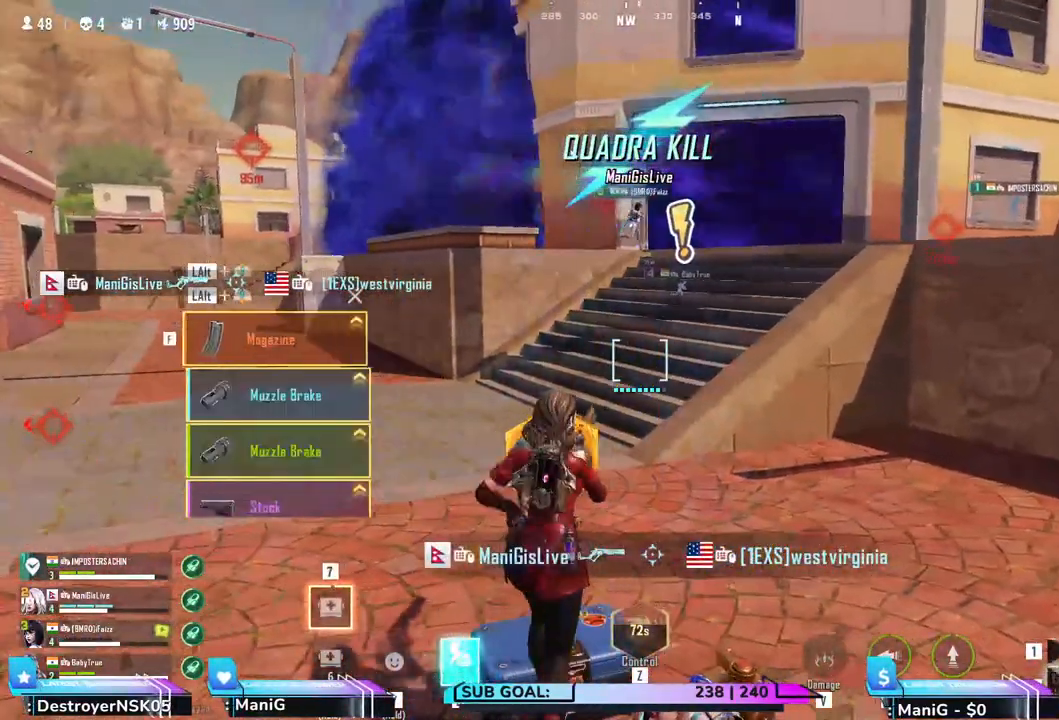
{"keys": ["a"], "mouse": [], "events": [[67, "a", "down"], [67, "d", "up"], [183, "a", "up"], [183, "d", "down"], [283, "a", "down"], [283, "d", "up"], [367, "a", "up"], [383, "d", "down"], [483, "a", "down"], [500, "d", "up"]]}
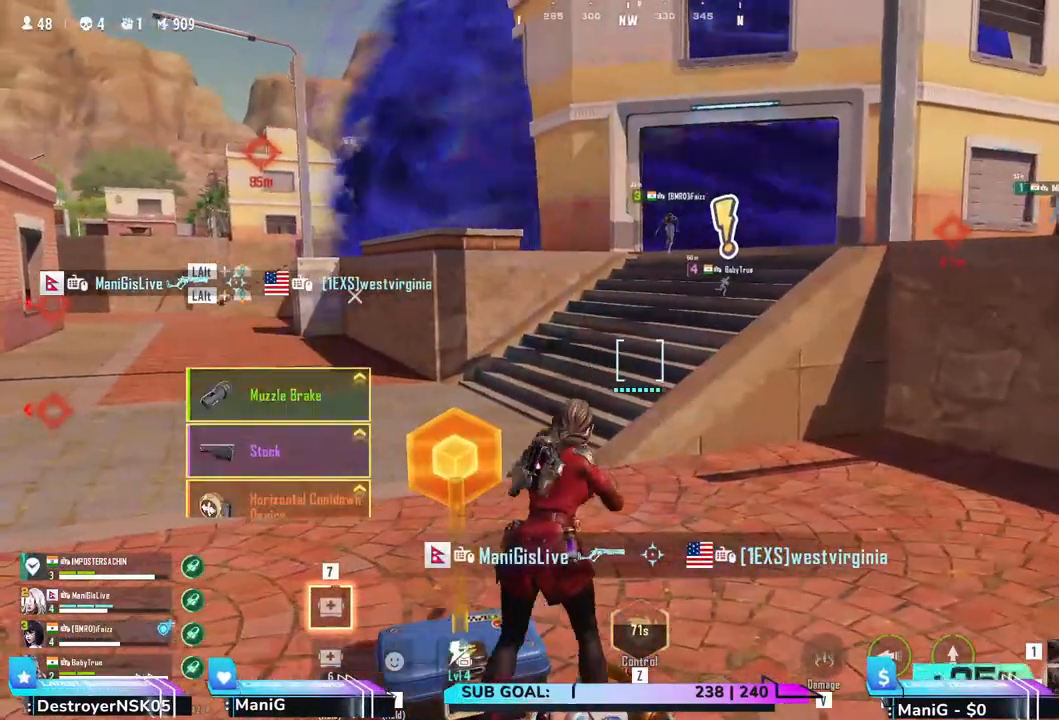
{"keys": ["d"], "mouse": [], "events": [[83, "d", "down"], [117, "a", "up"], [200, "a", "down"], [217, "d", "up"], [300, "d", "down"], [333, "a", "up"], [400, "a", "down"], [400, "d", "up"], [500, "a", "up"], [500, "d", "down"]]}
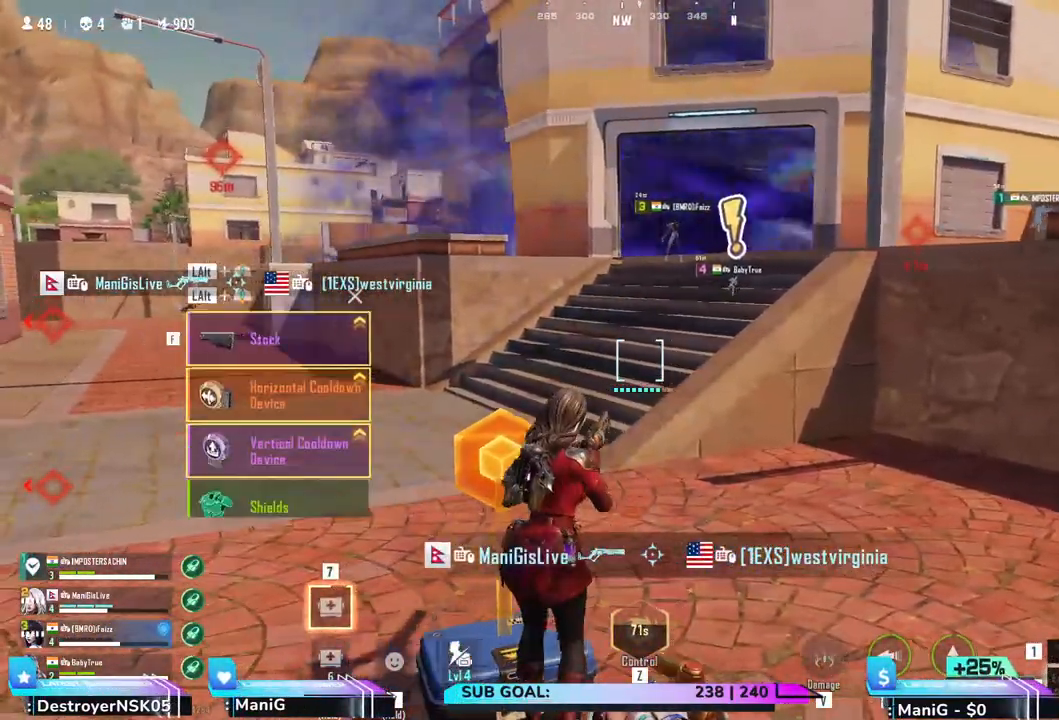
{"keys": ["d"], "mouse": [], "events": [[100, "a", "down"], [100, "d", "up"], [200, "a", "up"], [200, "d", "down"], [317, "a", "down"], [317, "d", "up"], [417, "a", "up"], [417, "d", "down"]]}
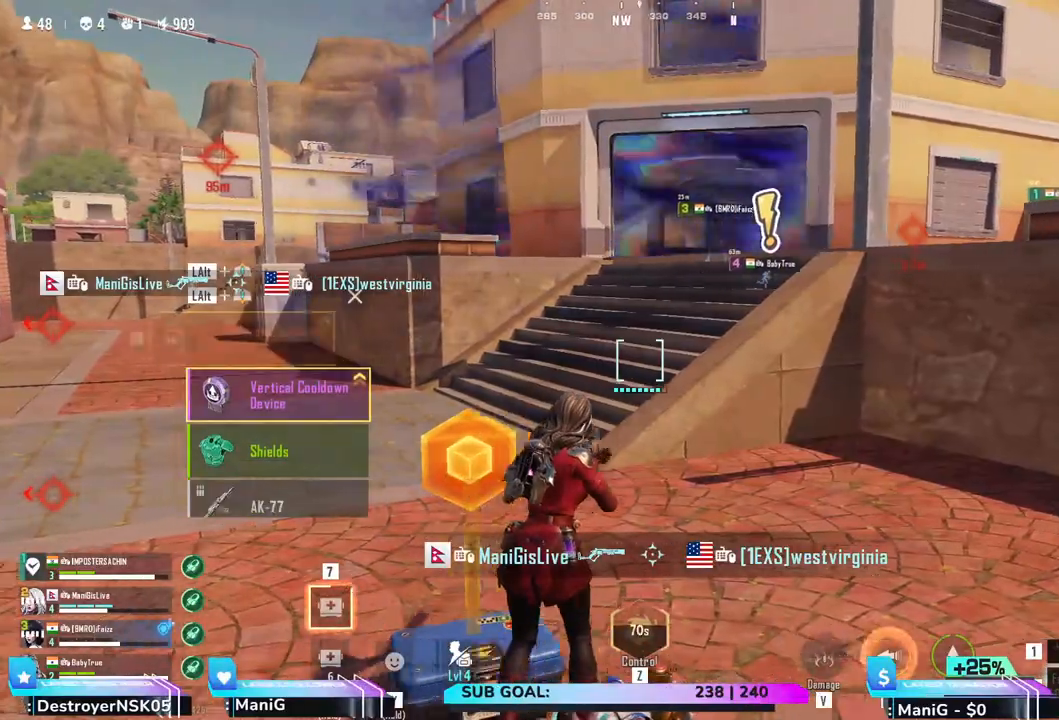
{"keys": ["a"], "mouse": [], "events": [[17, "a", "down"], [17, "d", "up"], [117, "d", "down"], [133, "a", "up"], [200, "a", "down"], [217, "d", "up"], [317, "a", "up"], [317, "d", "down"], [400, "a", "down"], [417, "d", "up"]]}
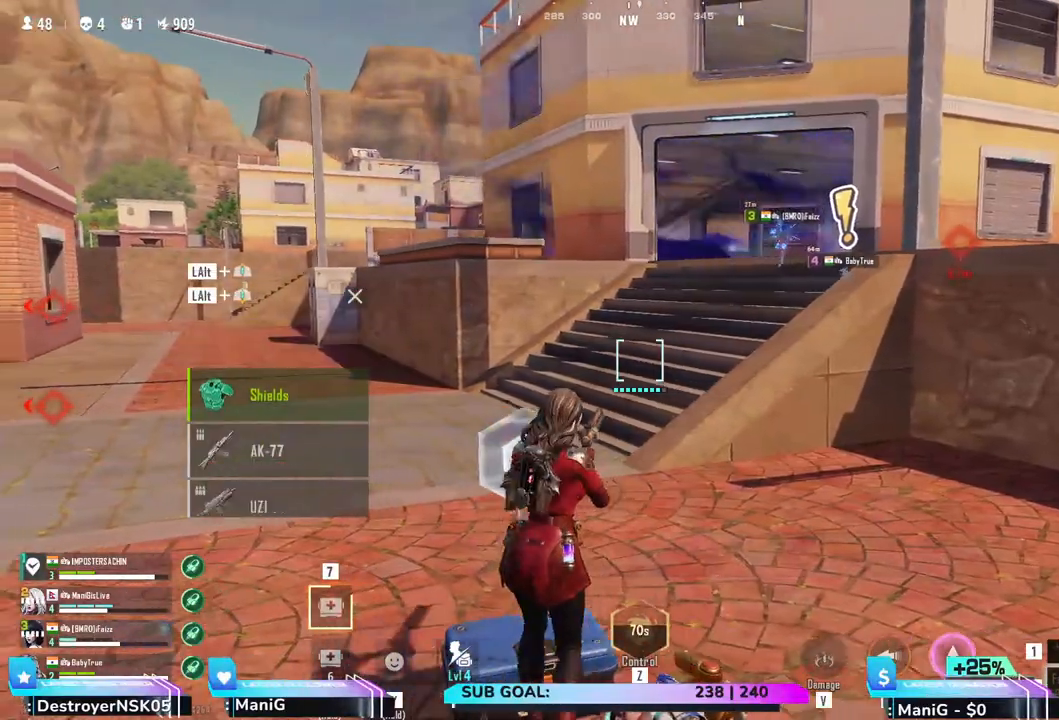
{"keys": ["d", "shift", "w"], "mouse": [], "events": [[17, "d", "down"], [33, "a", "up"], [167, "w", "down"], [283, "shift", "down"]]}
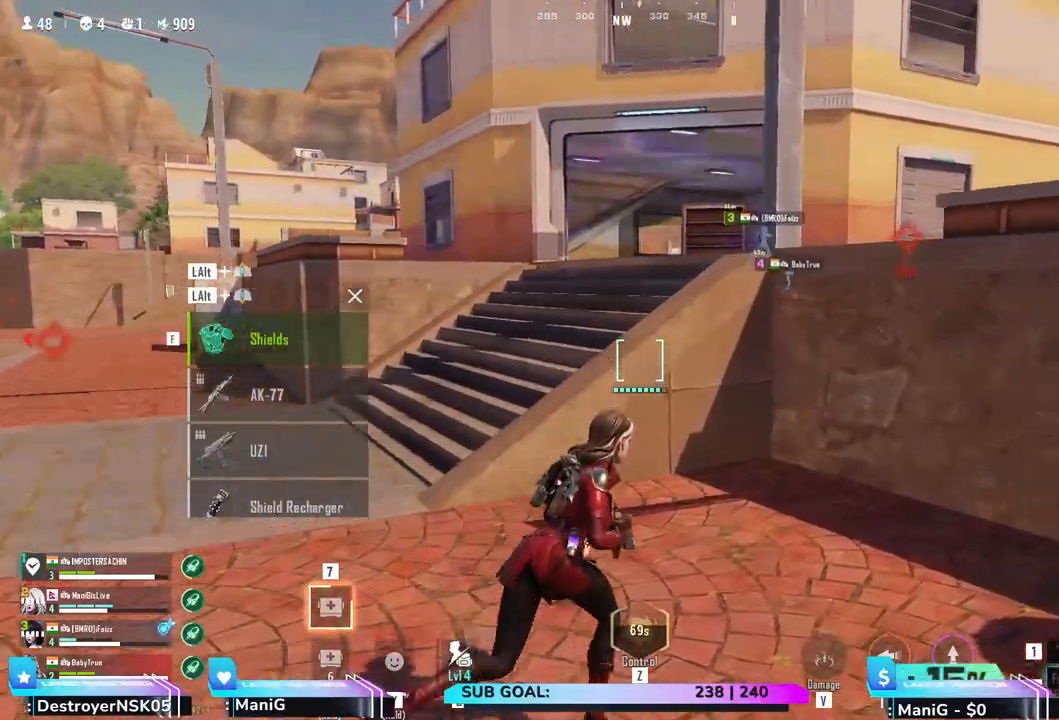
{"keys": ["w"], "mouse": [], "events": [[50, "d", "up"], [167, "shift", "up"]]}
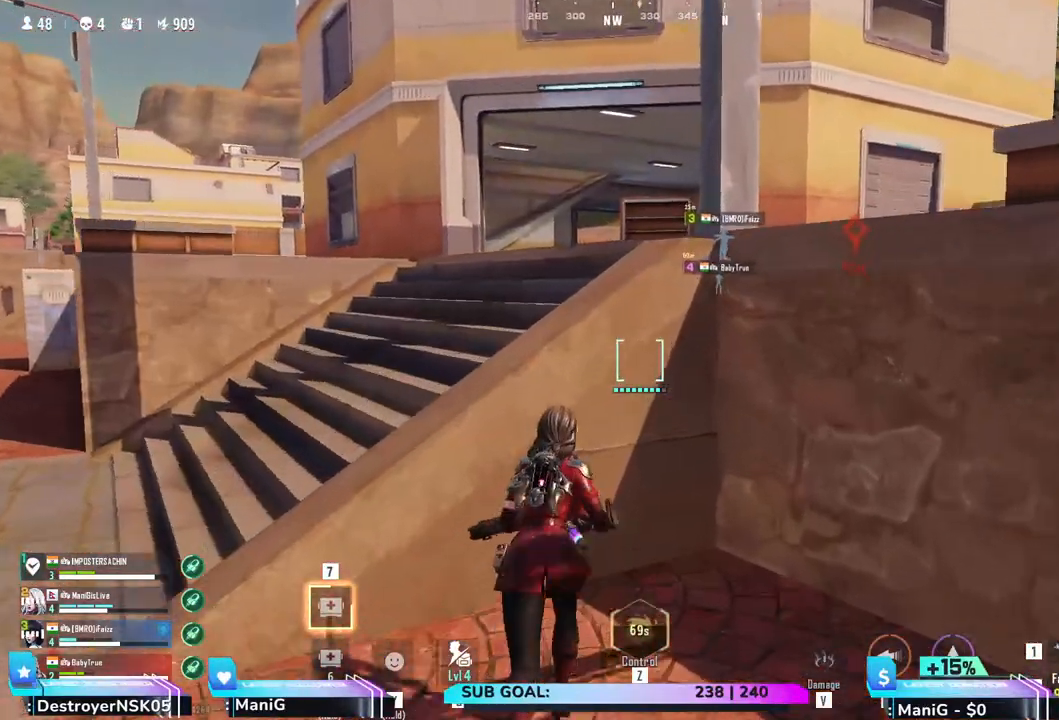
{"keys": ["a", "w"], "mouse": [], "events": [[83, "x", "down"], [233, "x", "up"], [500, "a", "down"]]}
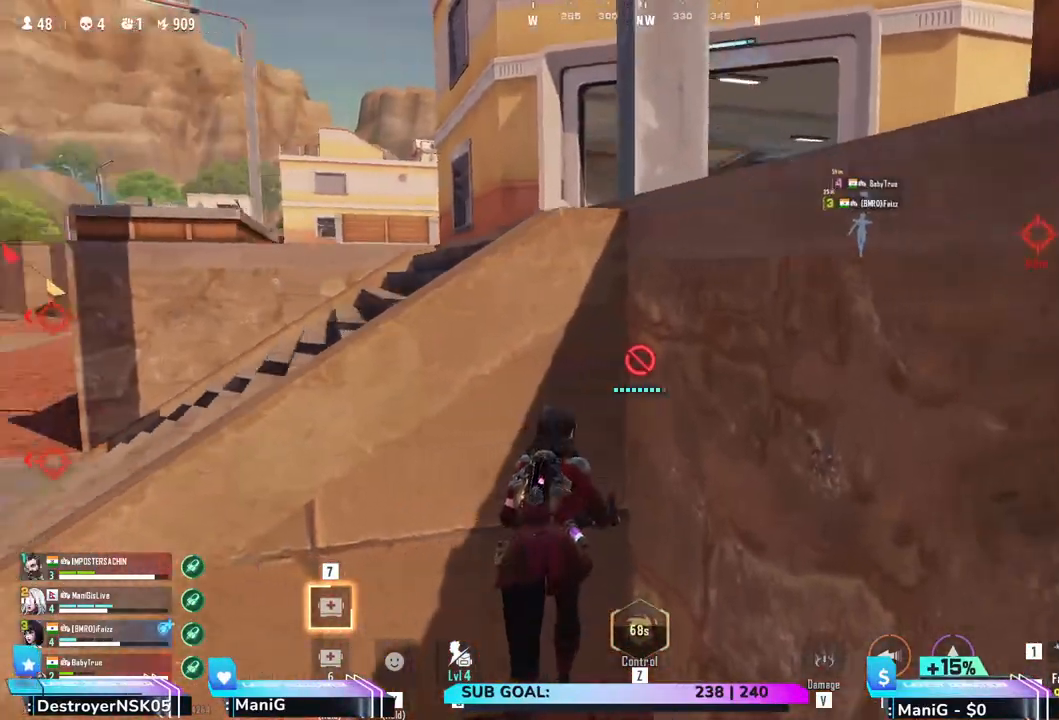
{"keys": ["a", "w"], "mouse": [], "events": []}
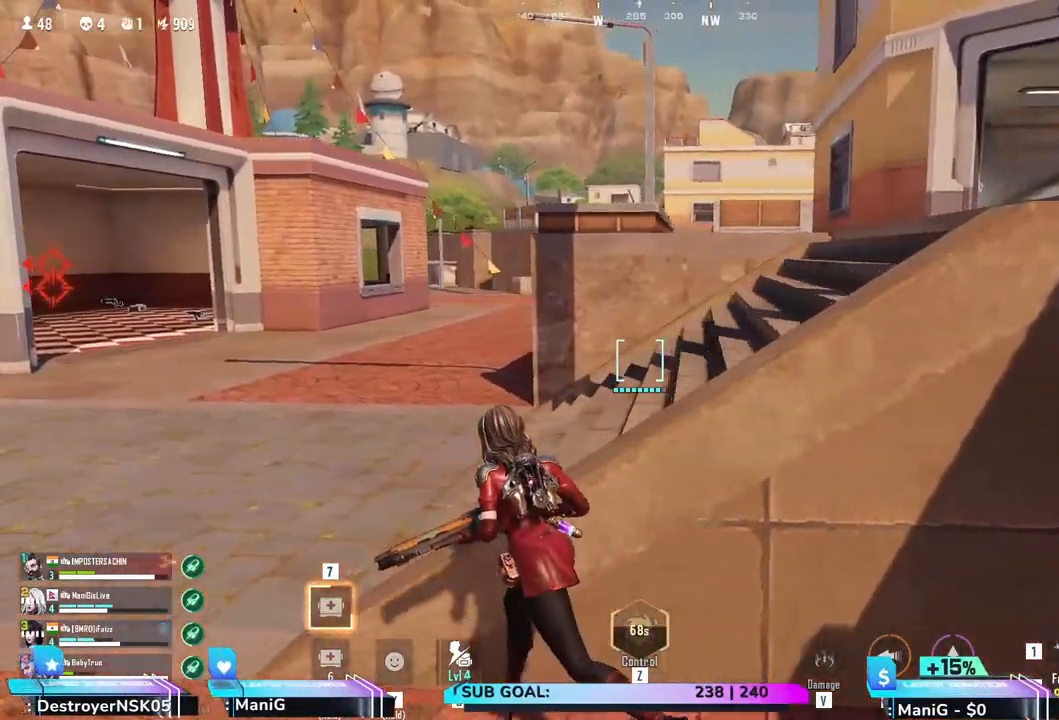
{"keys": ["w", "x"], "mouse": [], "events": [[450, "a", "up"], [467, "x", "down"]]}
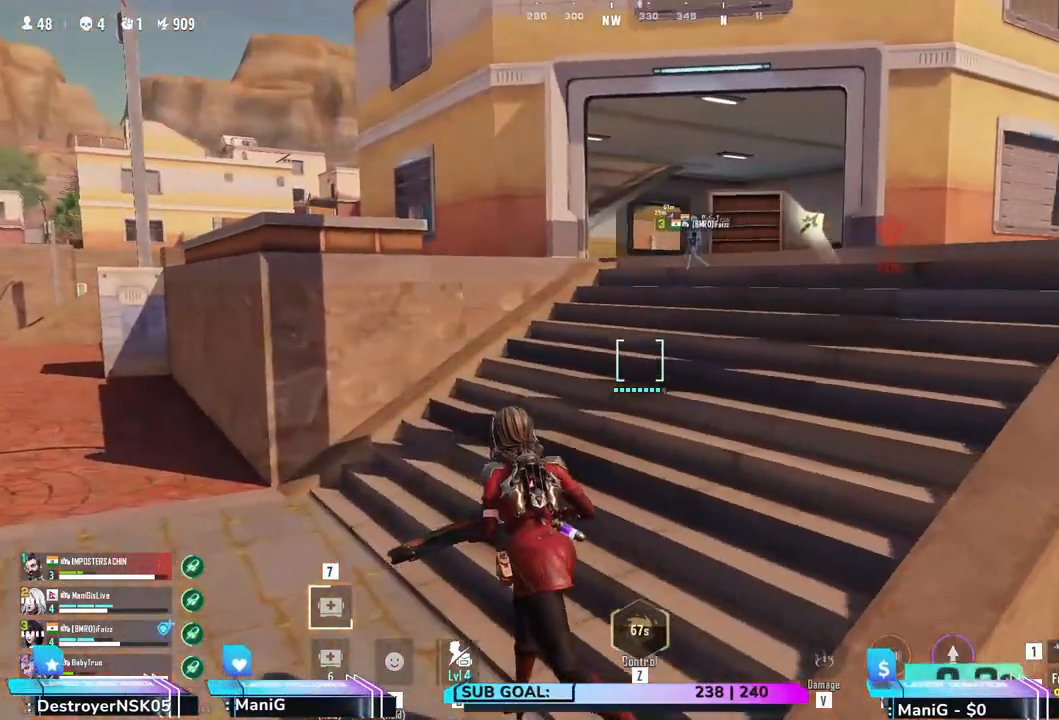
{"keys": ["a"], "mouse": [], "events": [[183, "x", "up"], [250, "a", "down"], [367, "w", "up"]]}
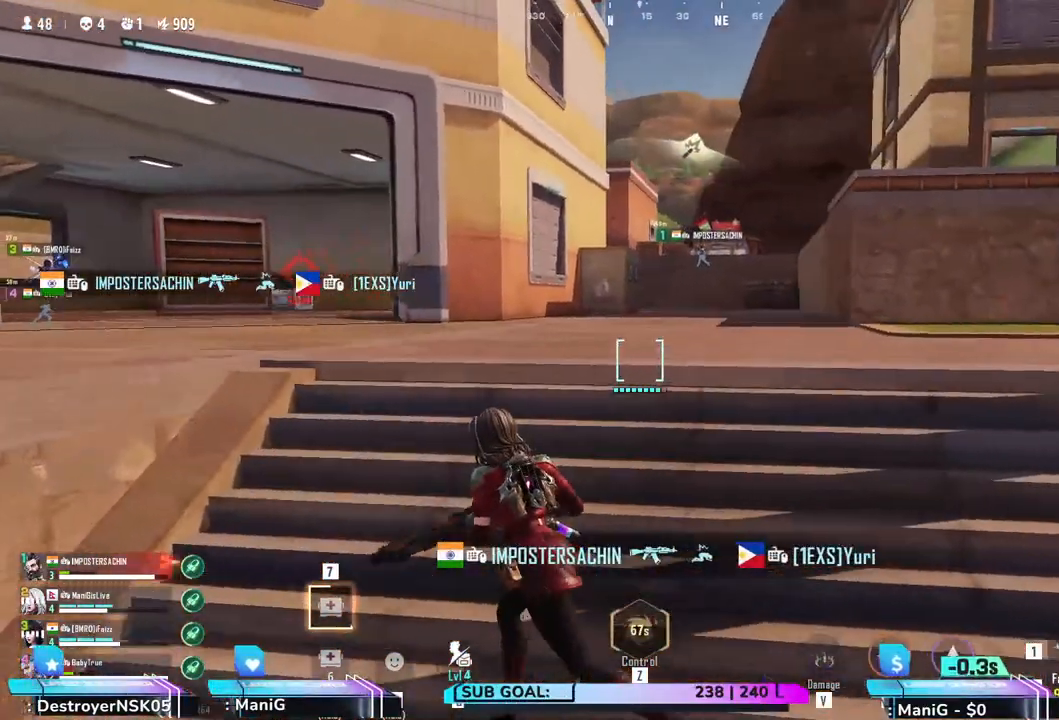
{"keys": [], "mouse": [], "events": [[350, "a", "up"]]}
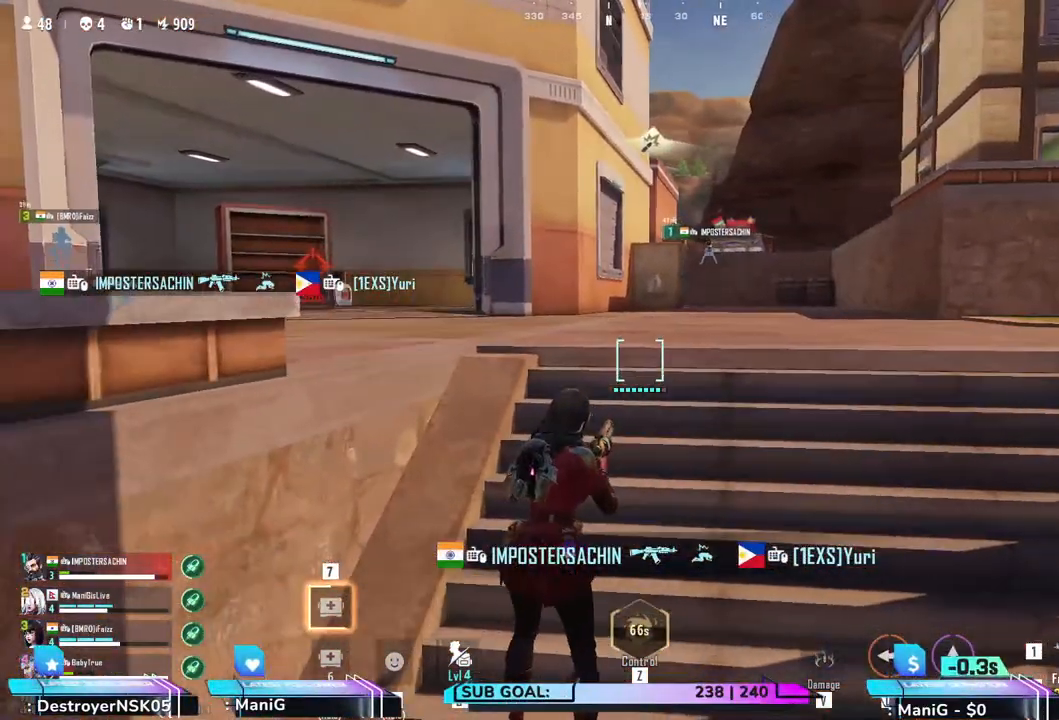
{"keys": ["w"], "mouse": [], "events": [[83, "1", "down"], [200, "1", "up"], [283, "w", "down"]]}
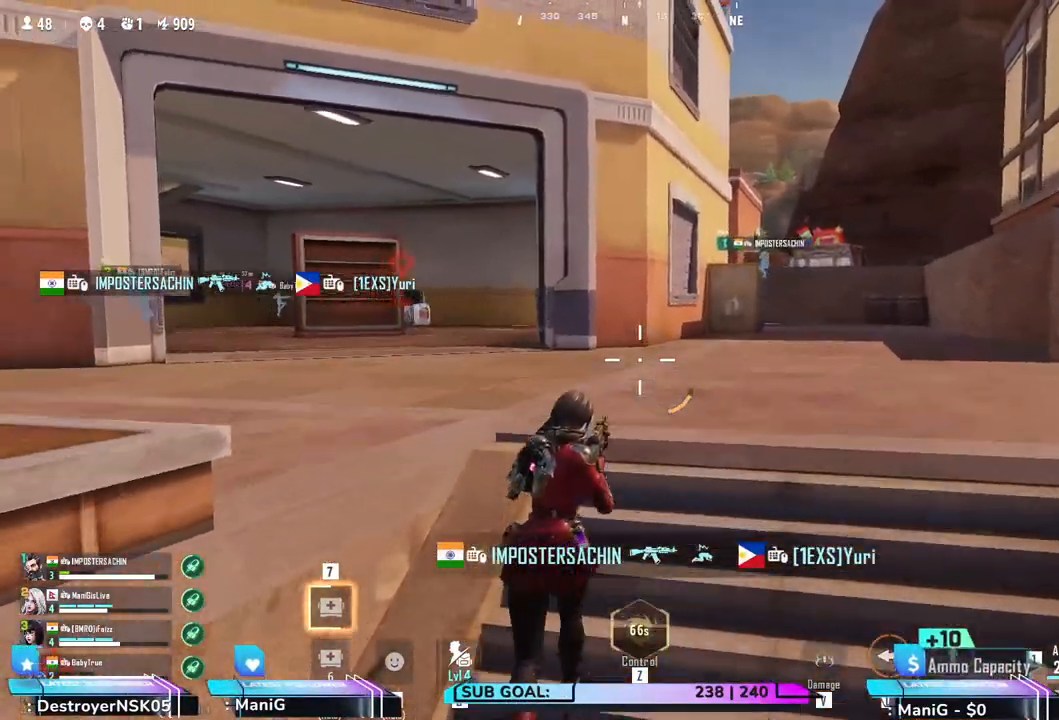
{"keys": ["w"], "mouse": []}
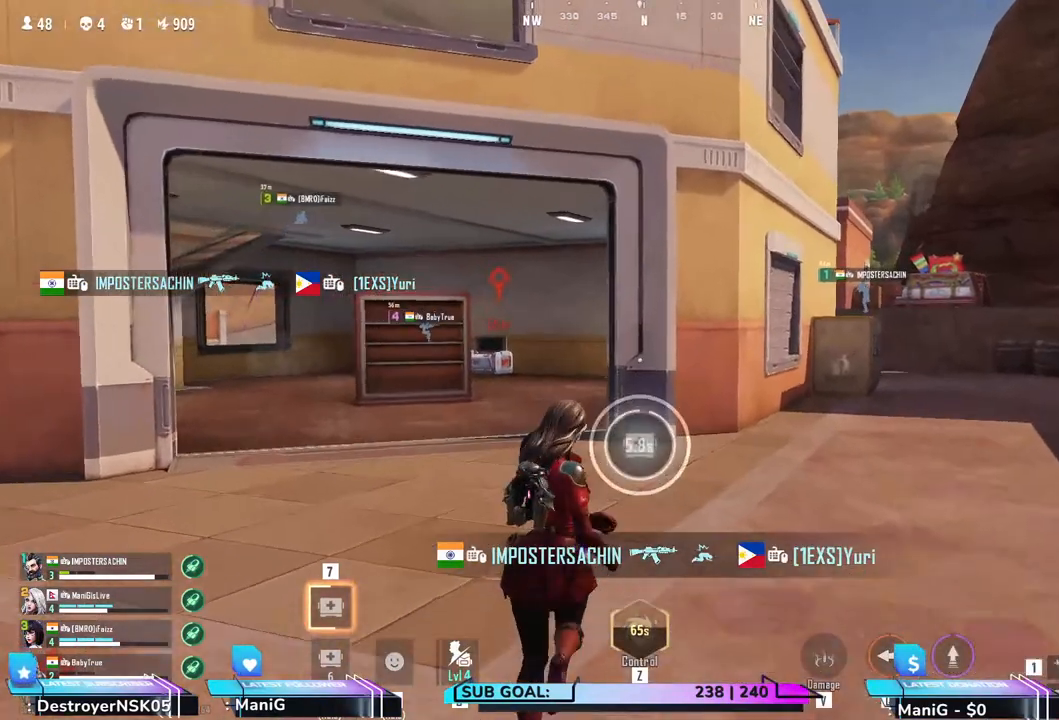
{"keys": ["w"], "mouse": [], "events": [[100, "3", "down"], [200, "3", "up"]]}
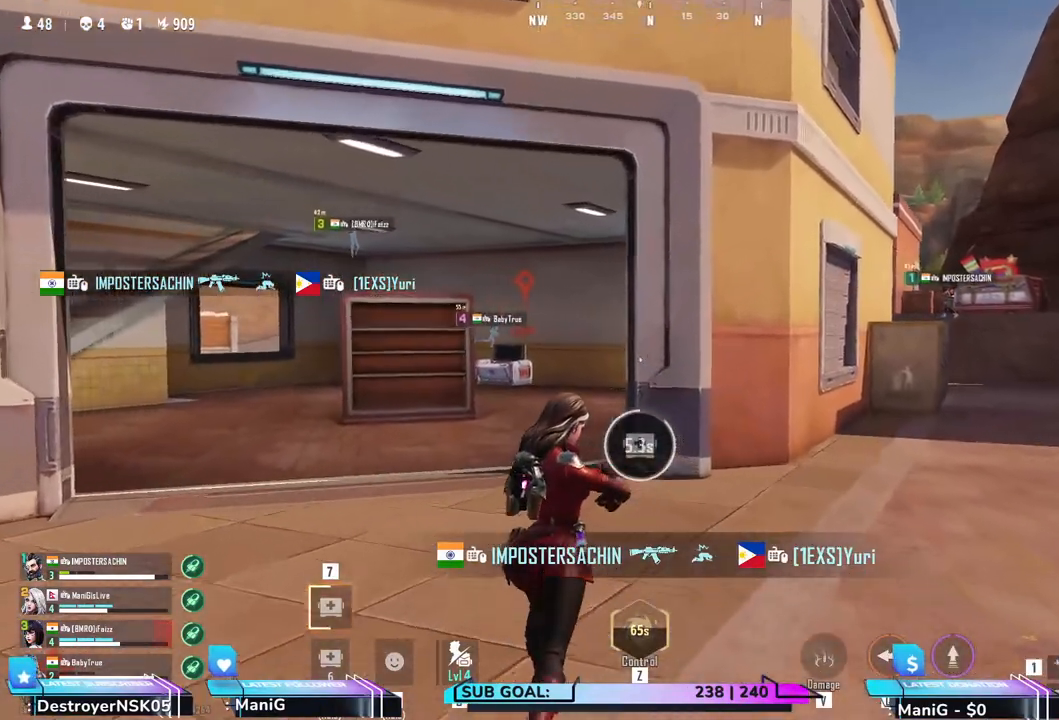
{"keys": ["w"], "mouse": [], "events": []}
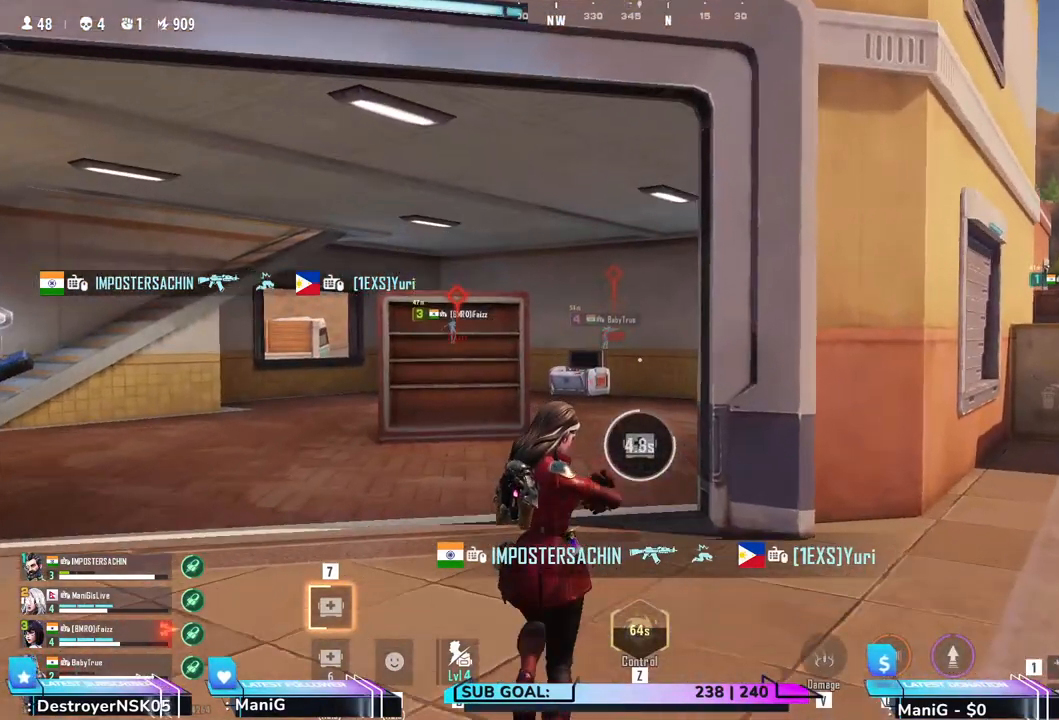
{"keys": ["a", "w"], "mouse": [], "events": [[283, "a", "down"]]}
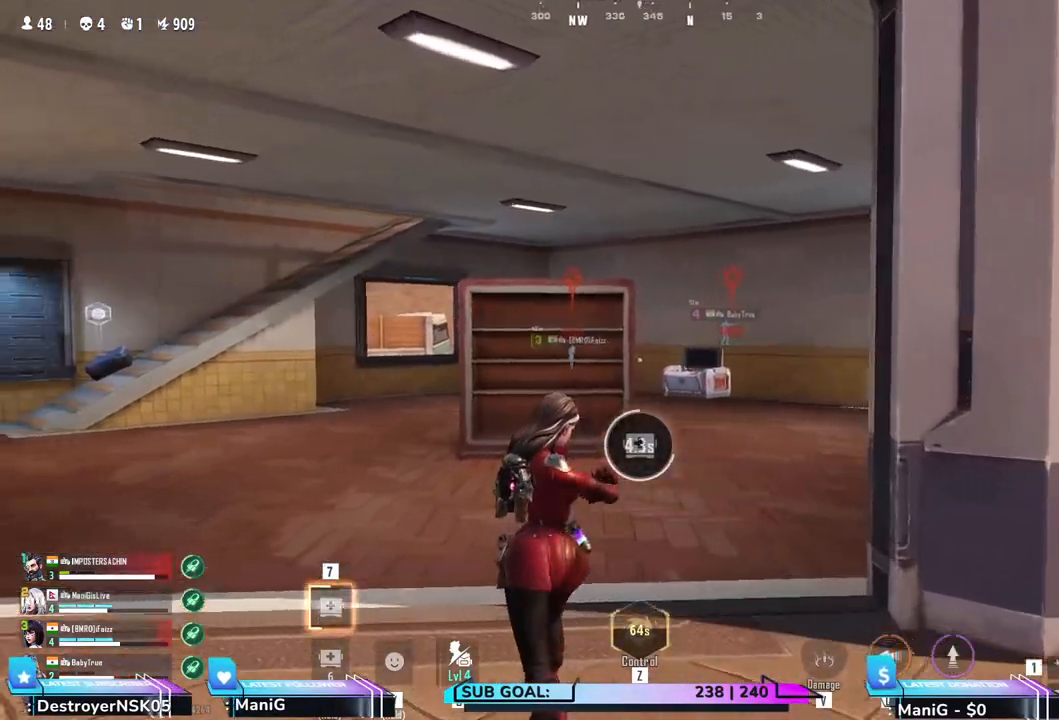
{"keys": ["a", "w"], "mouse": [], "events": []}
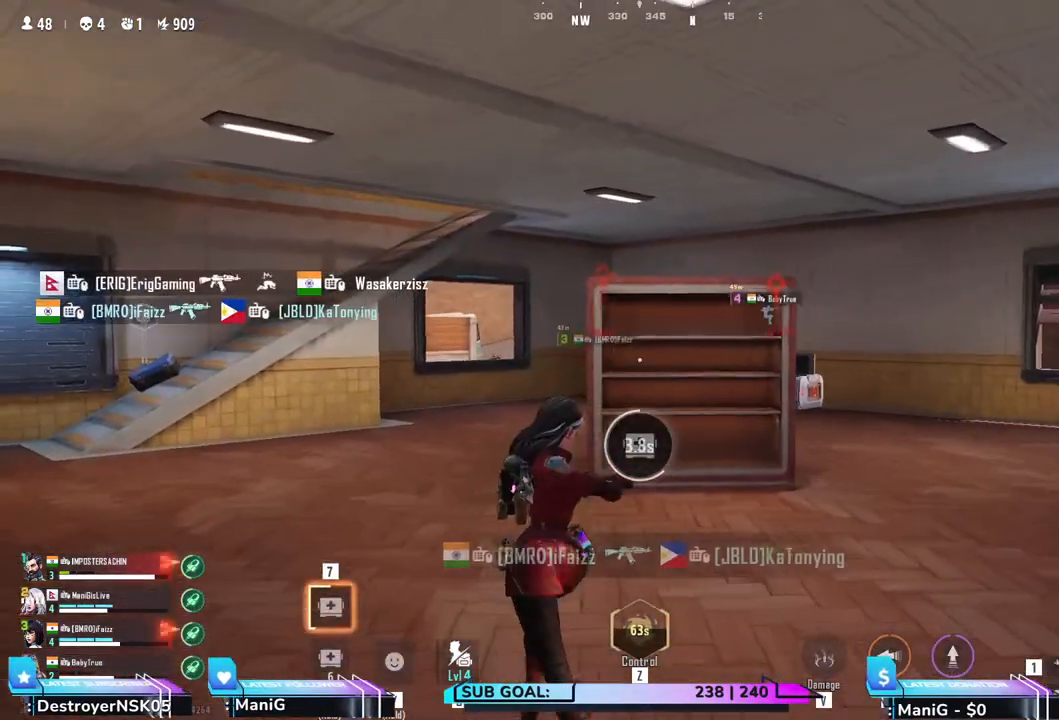
{"keys": ["w"], "mouse": [], "events": [[500, "a", "up"]]}
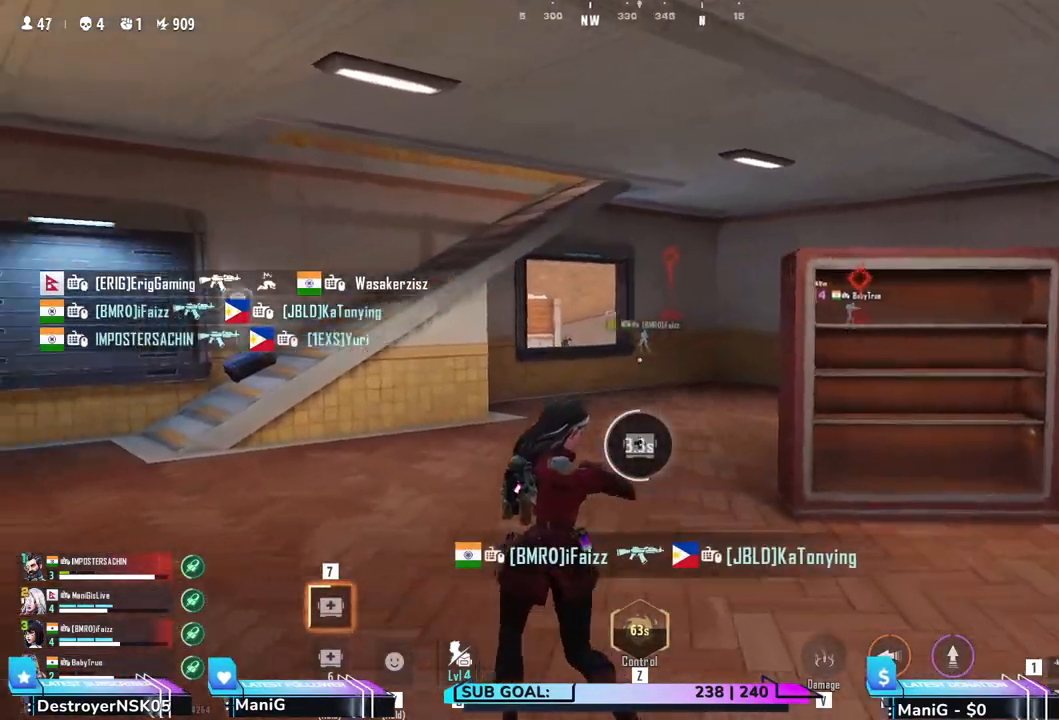
{"keys": ["w"], "mouse": [], "events": []}
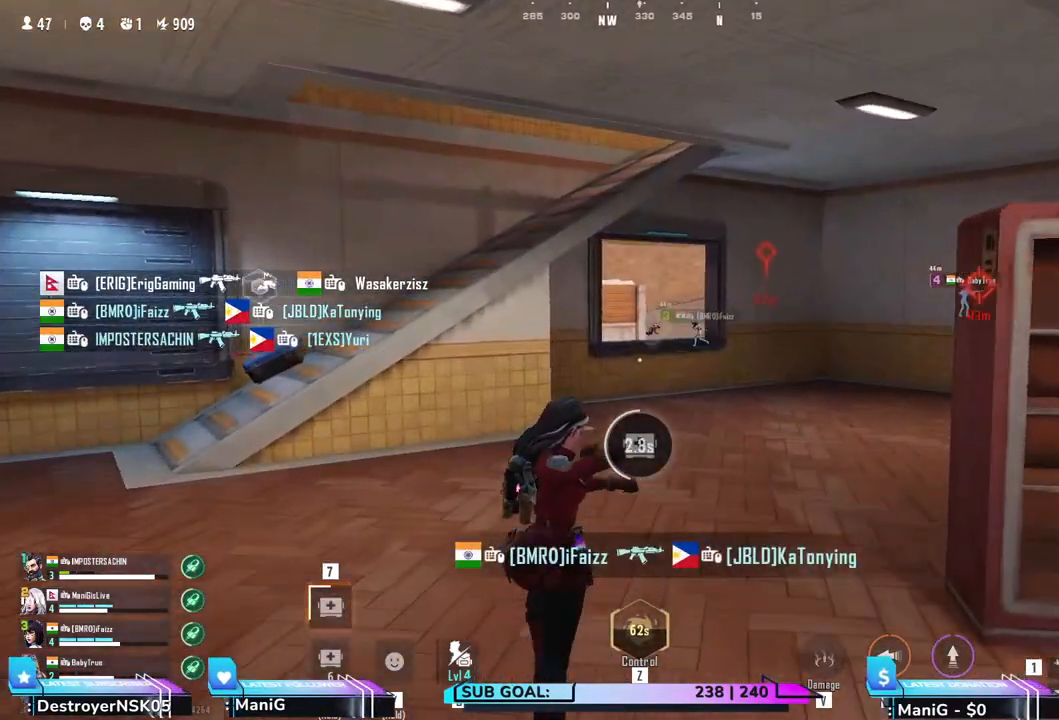
{"keys": ["w"], "mouse": [], "events": [[383, "a", "down"], [500, "a", "up"]]}